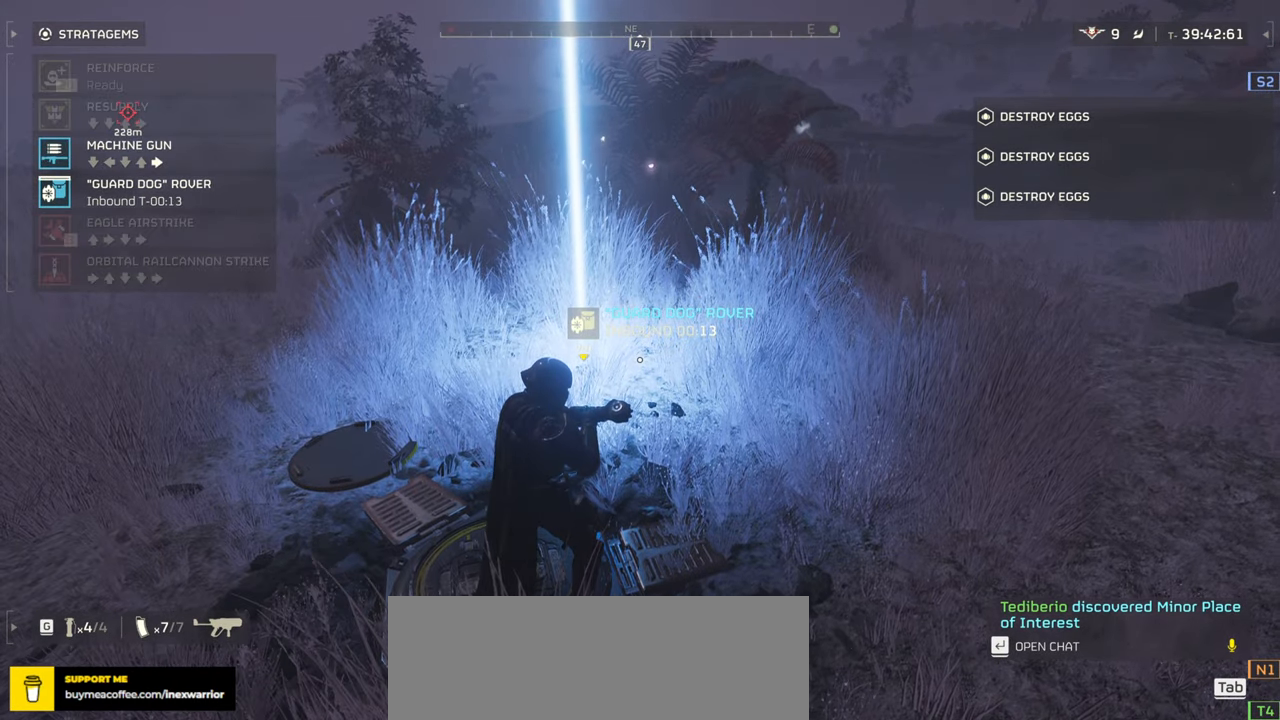
Gameplay with keyboard and mouse; each line is a JSON object with the keys and mouse buttons held at the frame after it. "events" lists presses ("down") and releases ("up") of ".", "/", "0", "1", "2", "3", "4", "5", "6", "7", "8", "9", "a", "alt", "b", "c", "caps_lock", "comma", "ctrl", "d", "e", "f", "g", "h", "i", "j", "k", "l", "m", "n", "o", "p", "q", "r", "s", "semicolon", "shift", "space", "super", "t", "tab", "tilde", "u", "v", "w", "x", "y", "z", "mouse_left", "mouse_wheel", "mouse_right", "mouse_mb4" and "mouse_mb5" between this image and that frame as [ms after this image, input, new state], when the widget could be followed in between. "mouse_left", "mouse_wheel", "mouse_right", "mouse_mb4", "mouse_mb5" = the "left", "wheel", "right", "mb4", "mb5" buttons of the "mouse" list. No other keys are recorded. "wheel" means that the mouse wheel is clicked or scrolled. Mouse movement is not recorded.
{"keys": ["a", "d"], "mouse": [], "events": [[250, "d", "down"], [267, "mouse_left", "down"], [350, "mouse_mb4", "up"], [367, "w", "down"], [400, "mouse_left", "up"], [450, "a", "down"], [500, "w", "up"]]}
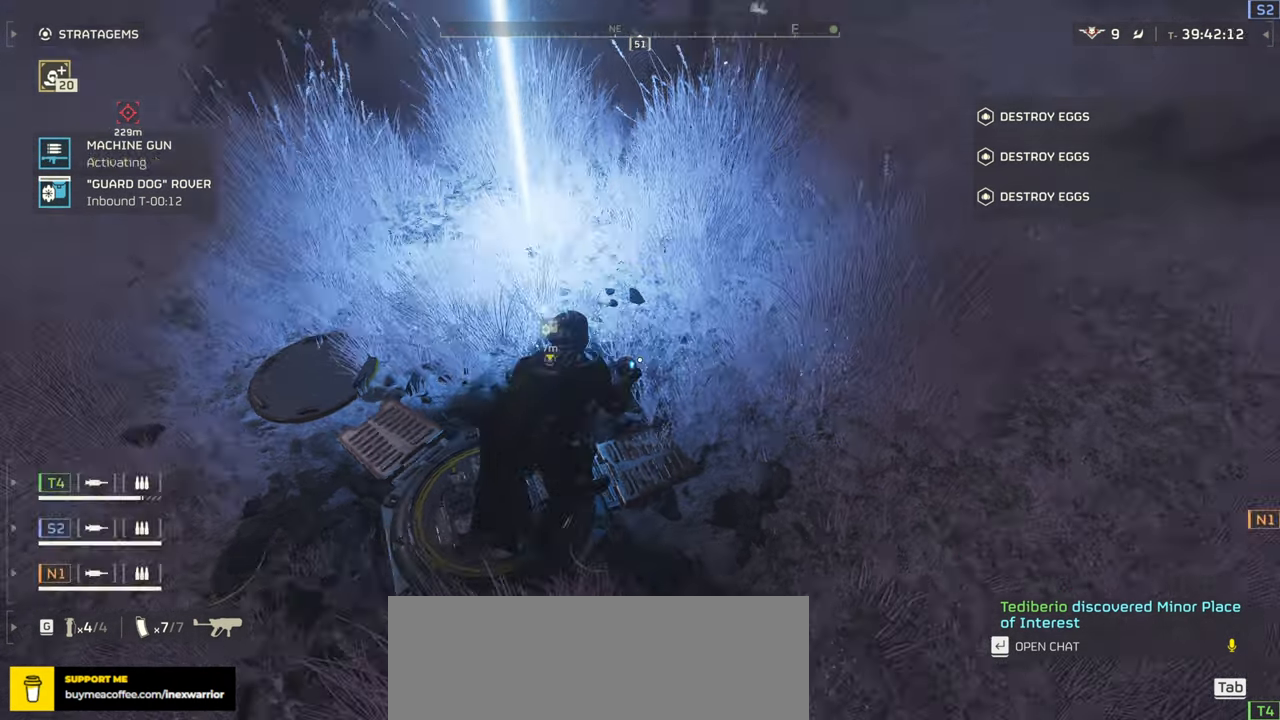
{"keys": ["tab"], "mouse": [], "events": [[134, "s", "down"], [217, "a", "up"], [250, "d", "up"], [350, "s", "up"], [484, "tab", "down"]]}
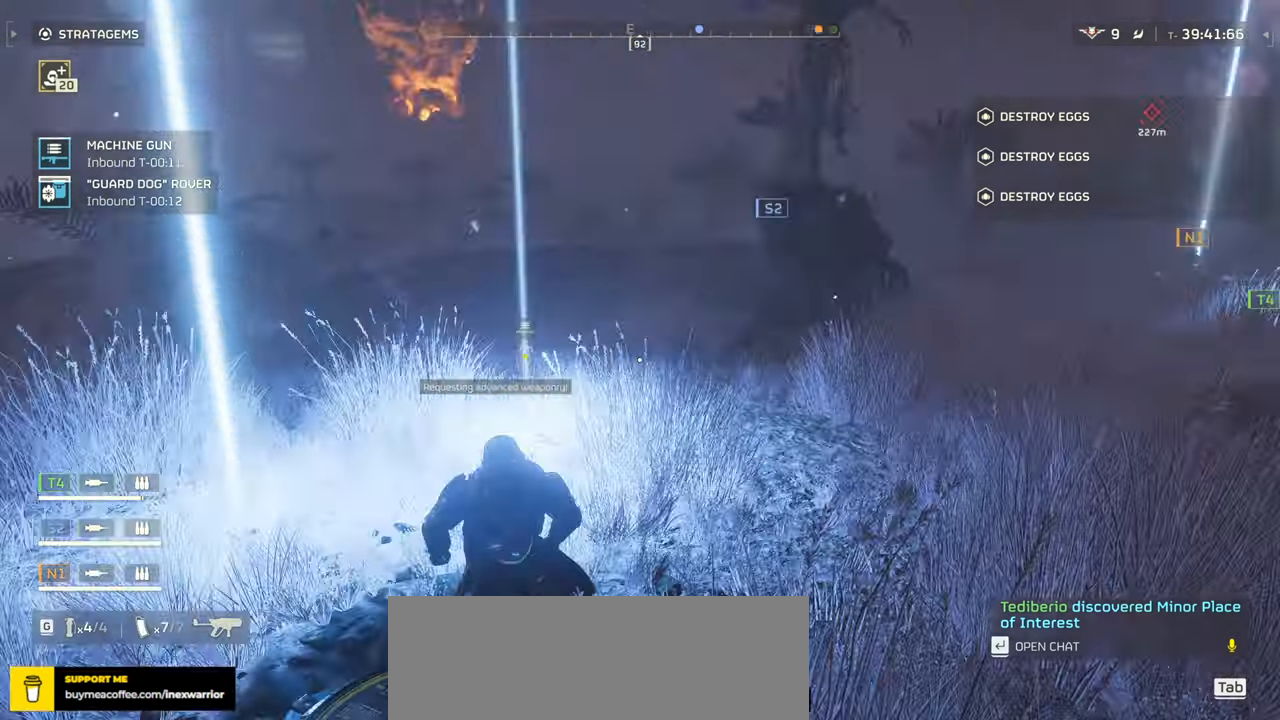
{"keys": ["tab"], "mouse": [], "events": []}
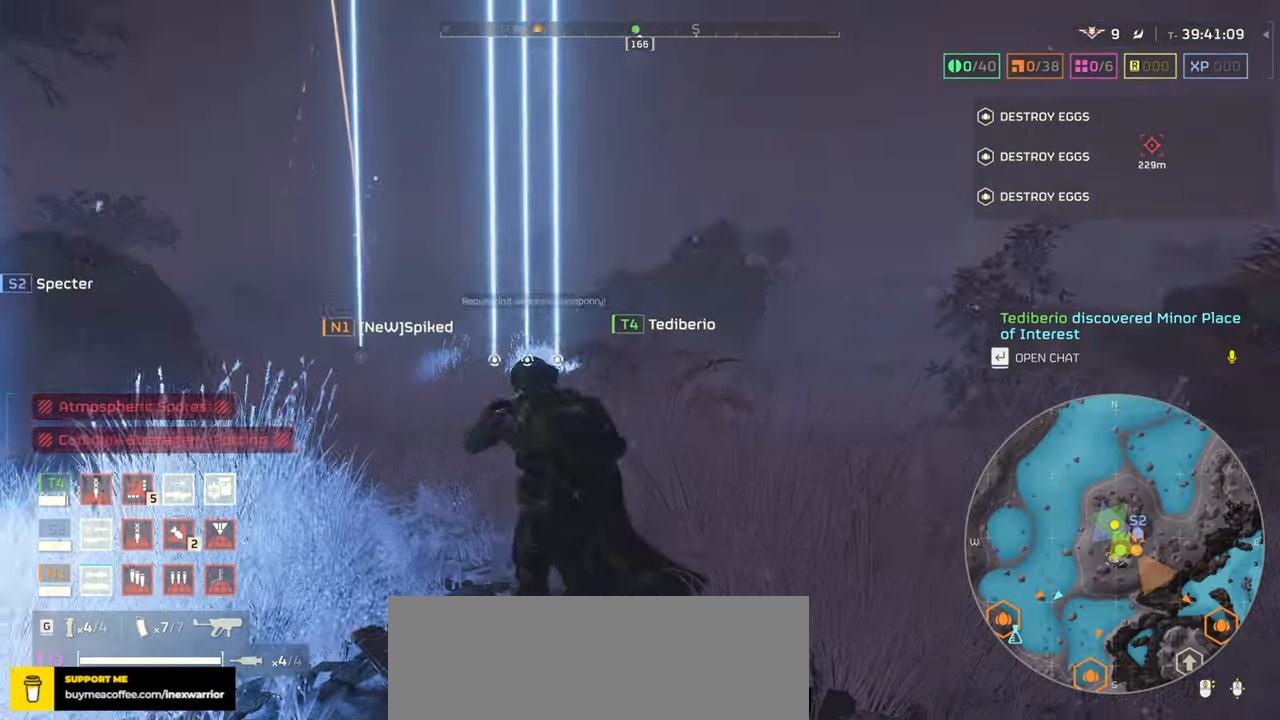
{"keys": [], "mouse": [], "events": [[384, "tab", "up"]]}
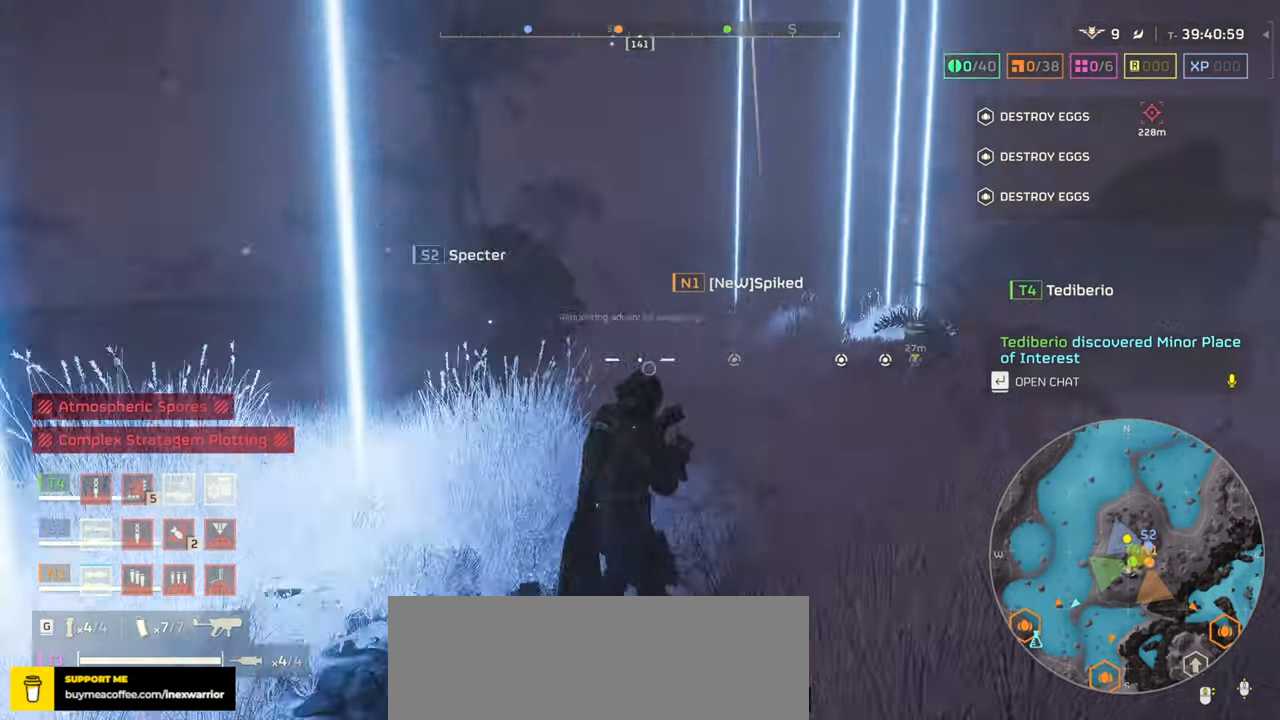
{"keys": [], "mouse": [], "events": [[167, "s", "down"], [417, "s", "up"]]}
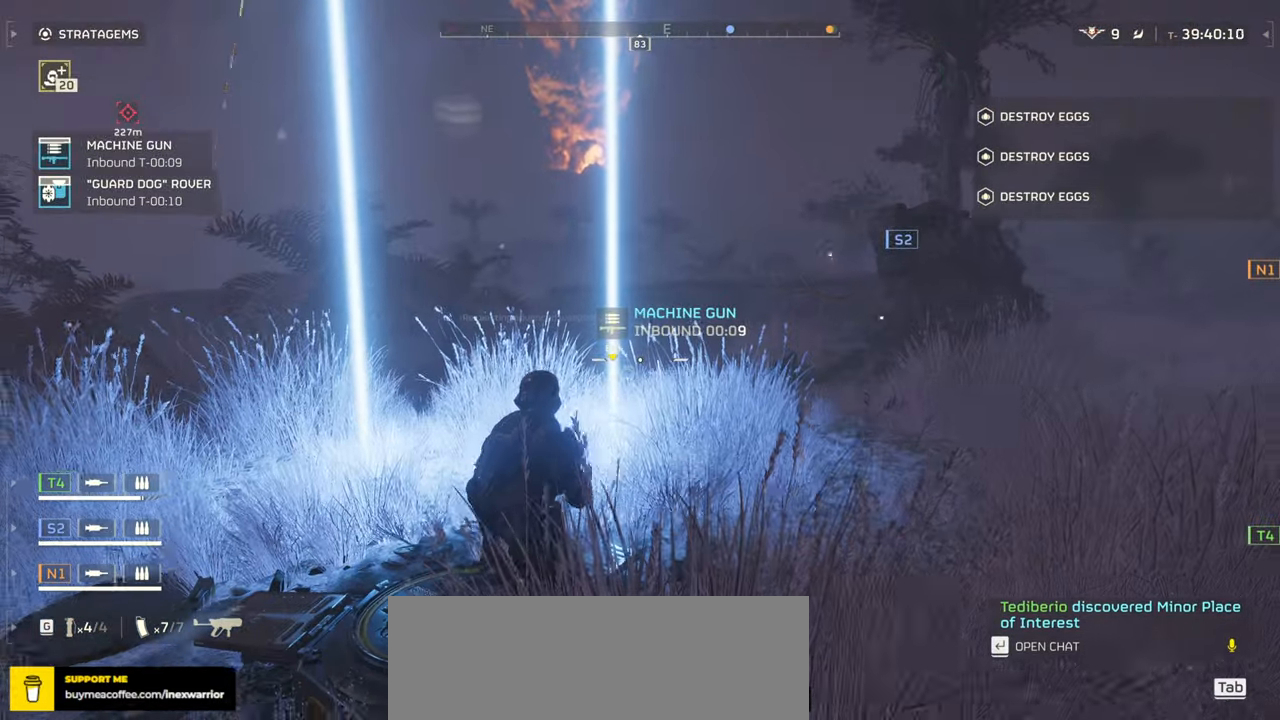
{"keys": ["tab"], "mouse": [], "events": [[267, "tab", "down"]]}
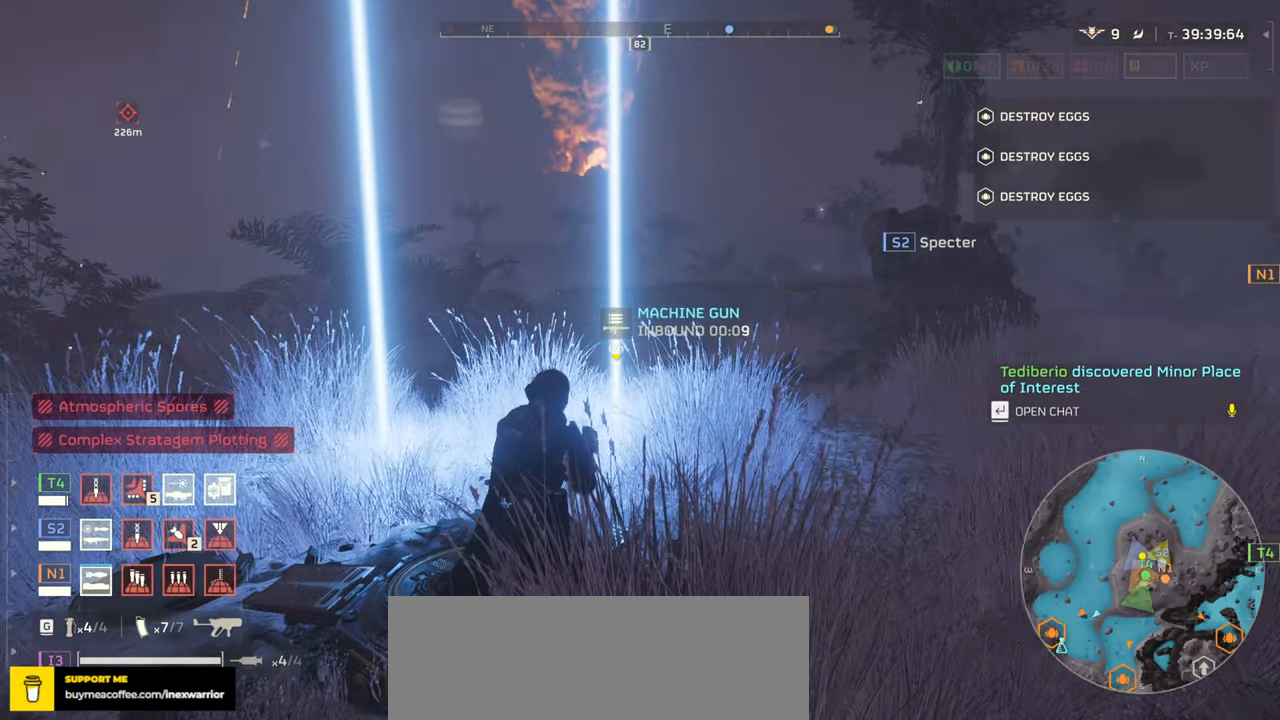
{"keys": ["tab"], "mouse": [], "events": []}
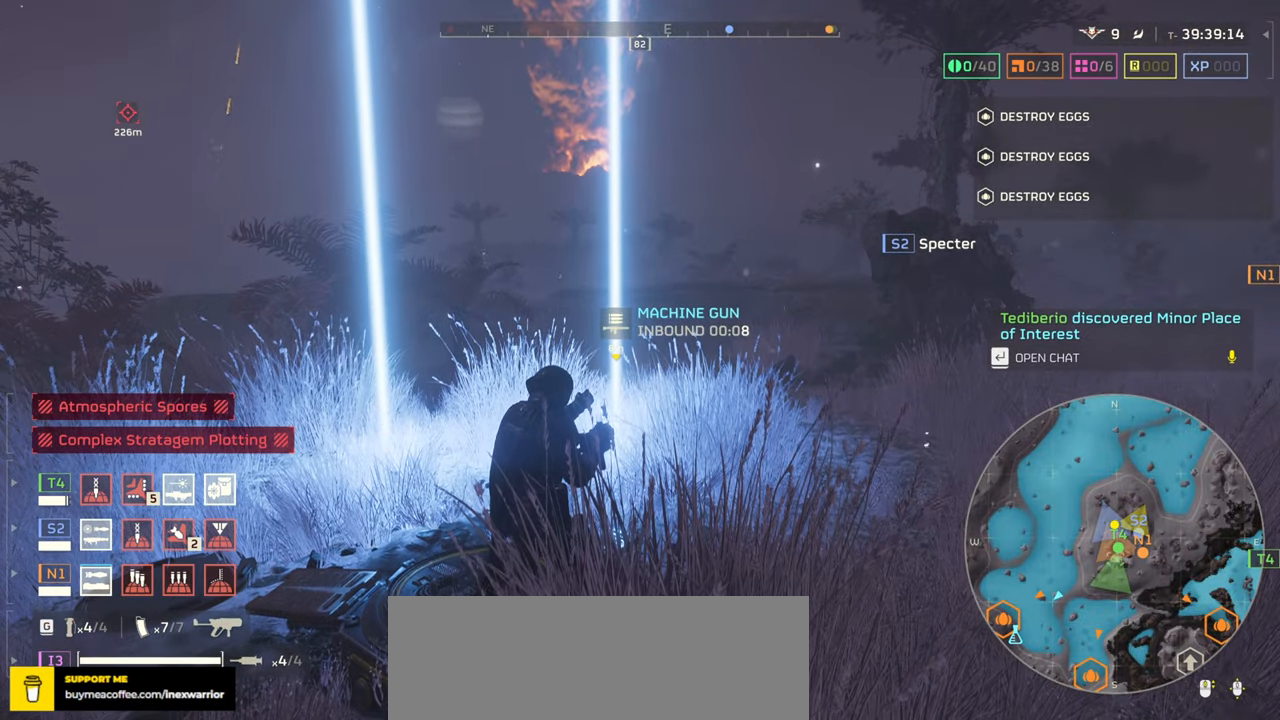
{"keys": ["tab"], "mouse": [], "events": []}
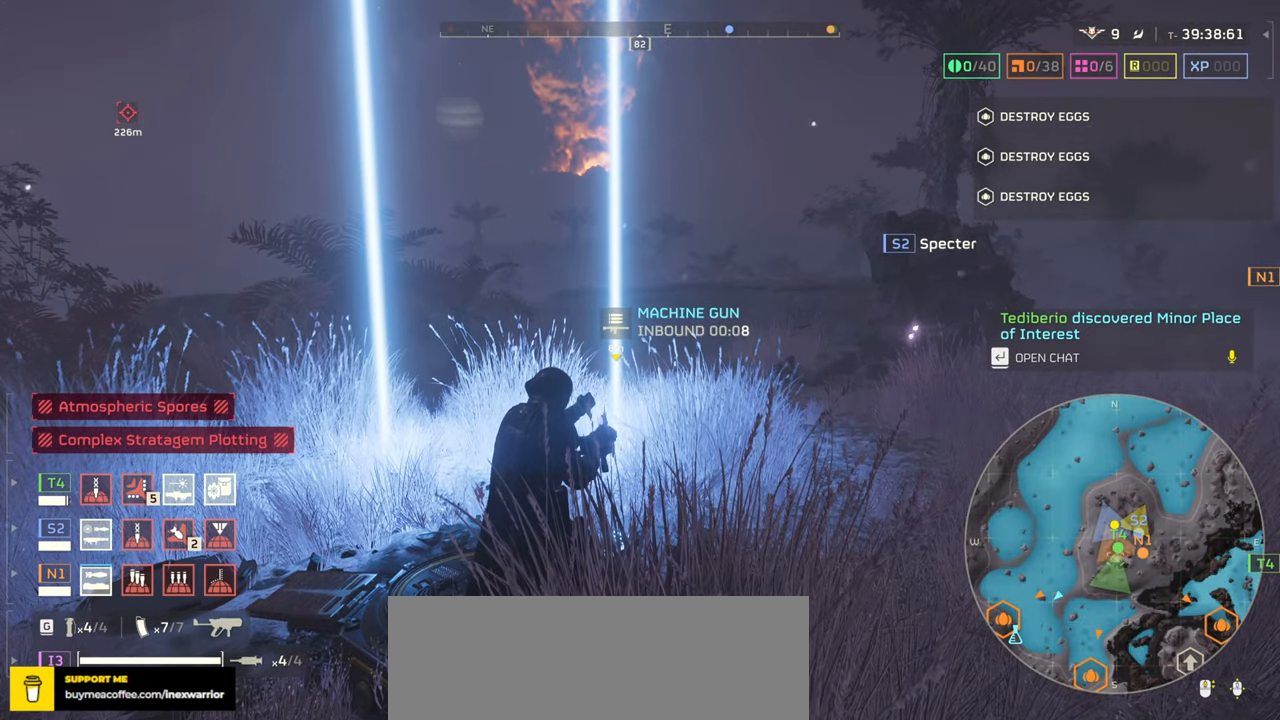
{"keys": ["tab"], "mouse": [], "events": []}
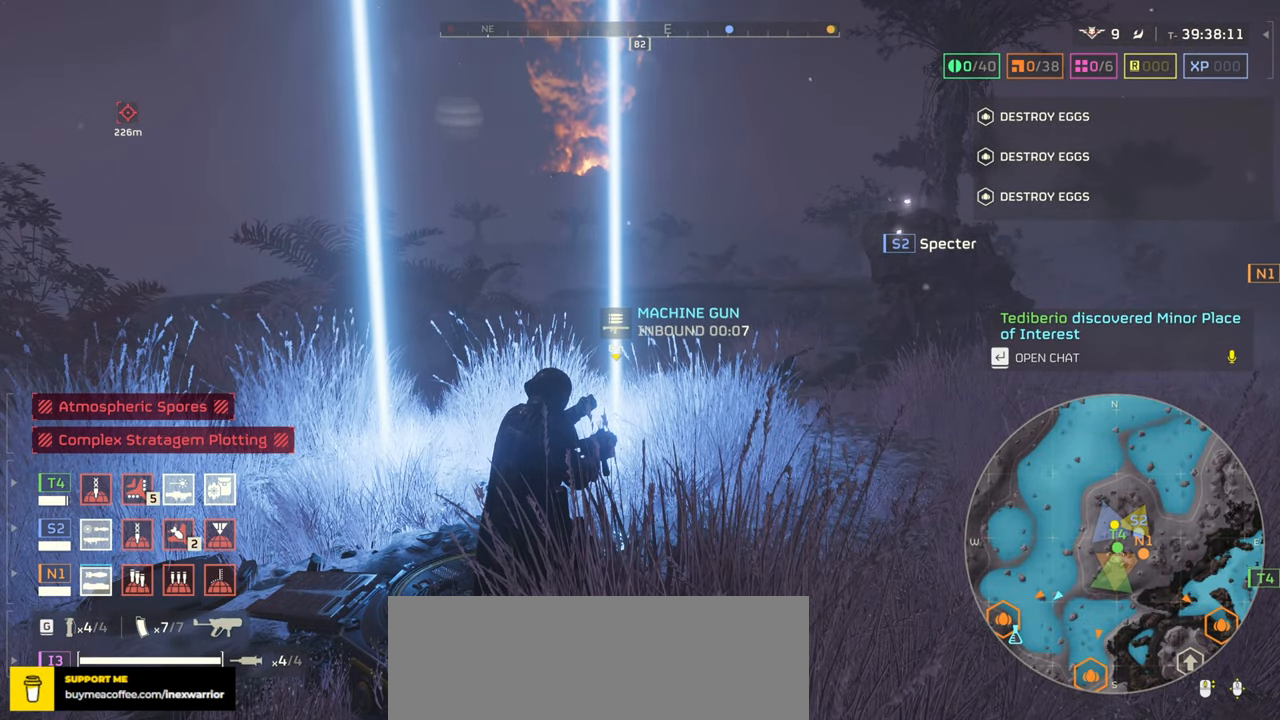
{"keys": ["tab"], "mouse": [], "events": []}
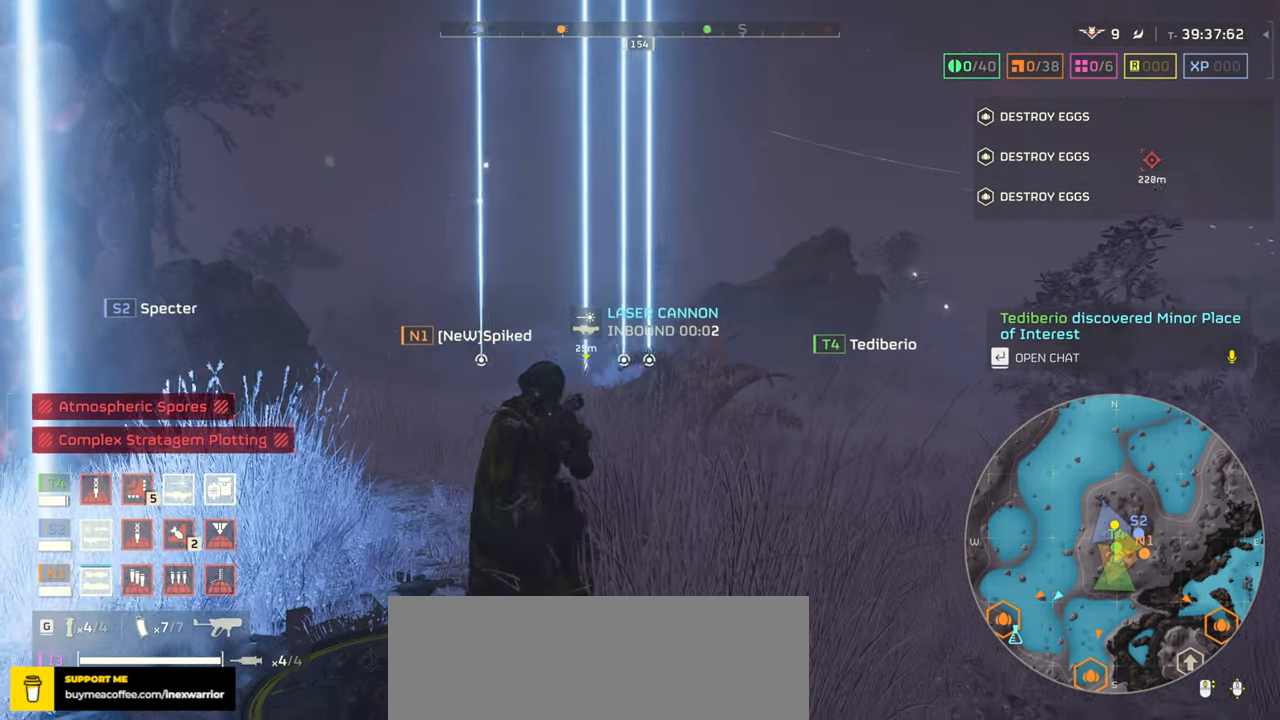
{"keys": ["tab"], "mouse": [], "events": []}
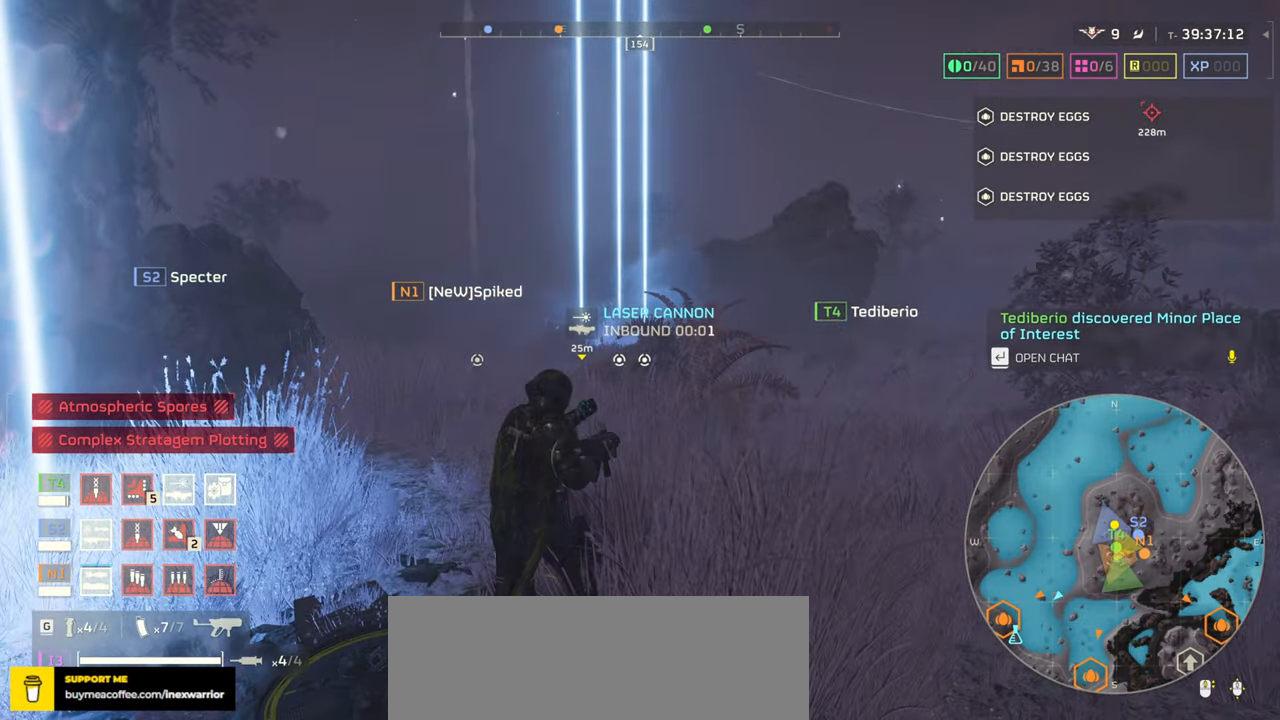
{"keys": [], "mouse": [], "events": [[50, "tab", "up"]]}